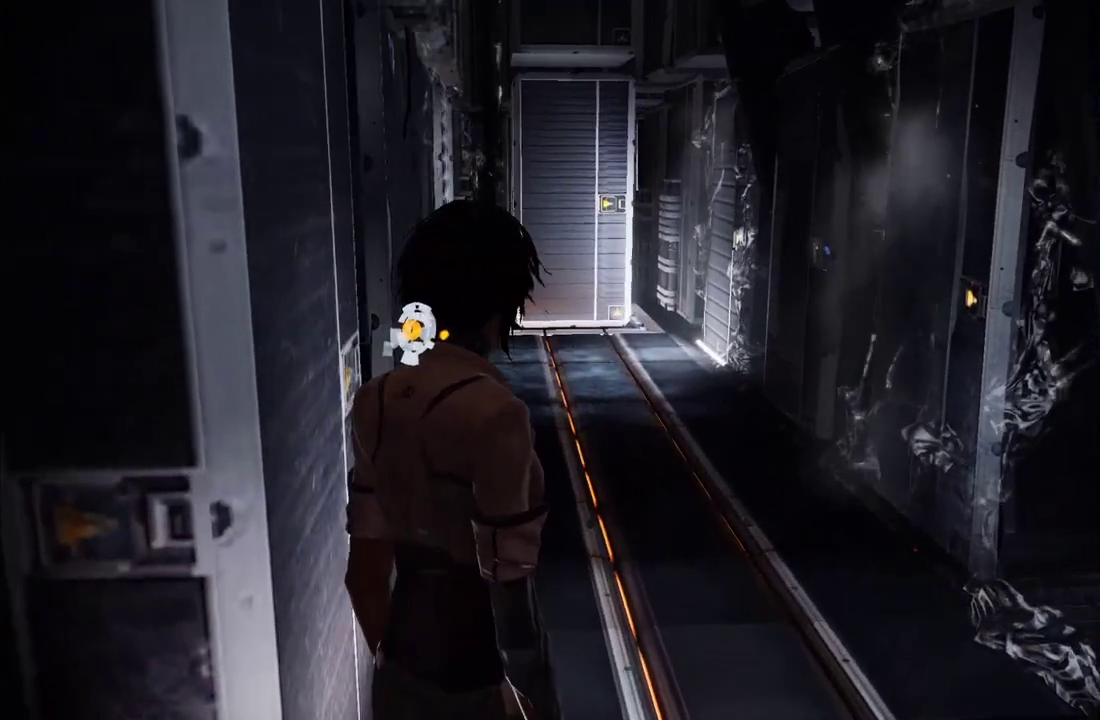
Gameplay with a controller (Xbox layout); each line is a JSON object with the inputs held at the frame after it. "events" lists button and stick changes between this image and that frame as [ms after this image, input, new state], when the widget could be followed in between. This overlay highlights the sticks when they move; stick clicks (L3 R3) are not distinguishable. Not read: L3 R3.
{"buttons": [], "left_stick": "up", "right_stick": "center", "events": [[117, "right_stick", "center"], [167, "right_stick", "left"], [350, "right_stick", "center"]]}
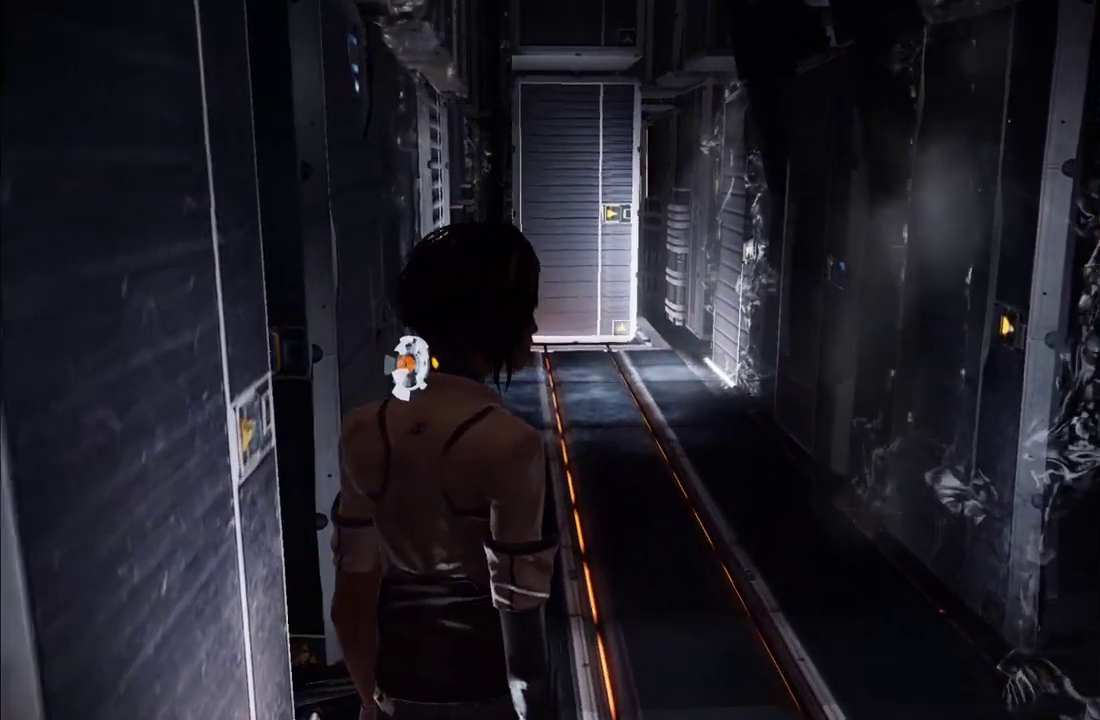
{"buttons": [], "left_stick": "up", "right_stick": "center", "events": [[33, "right_stick", "left"], [167, "right_stick", "center"], [350, "right_stick", "left"], [467, "right_stick", "center"]]}
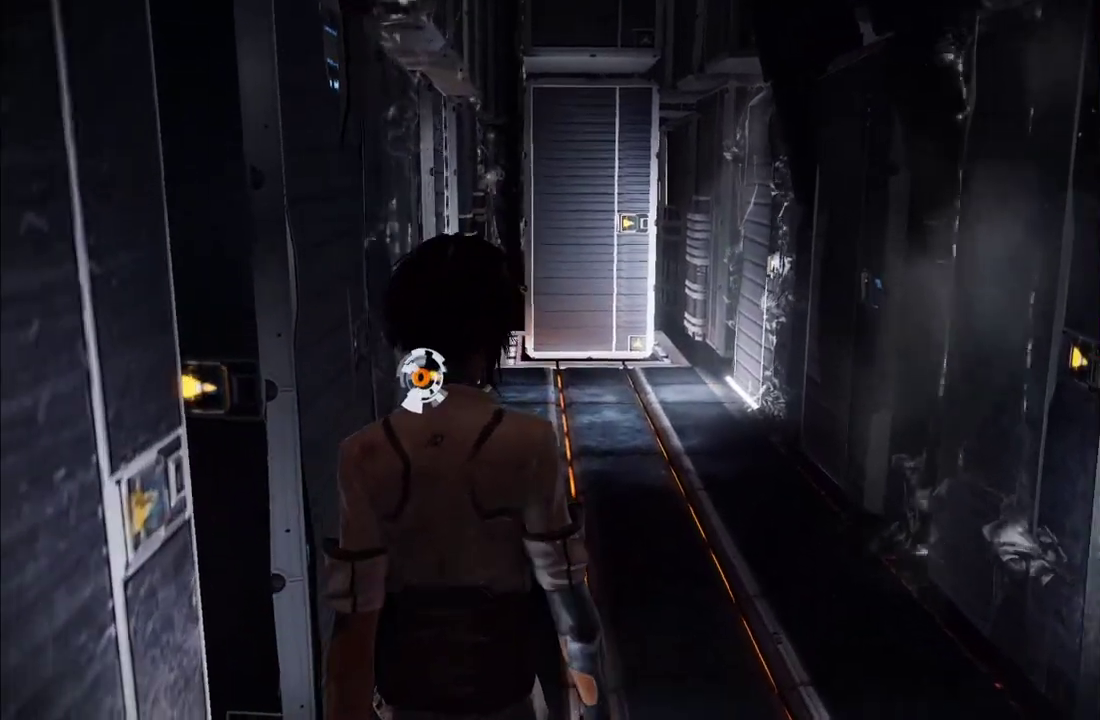
{"buttons": [], "left_stick": "up", "right_stick": "center", "events": []}
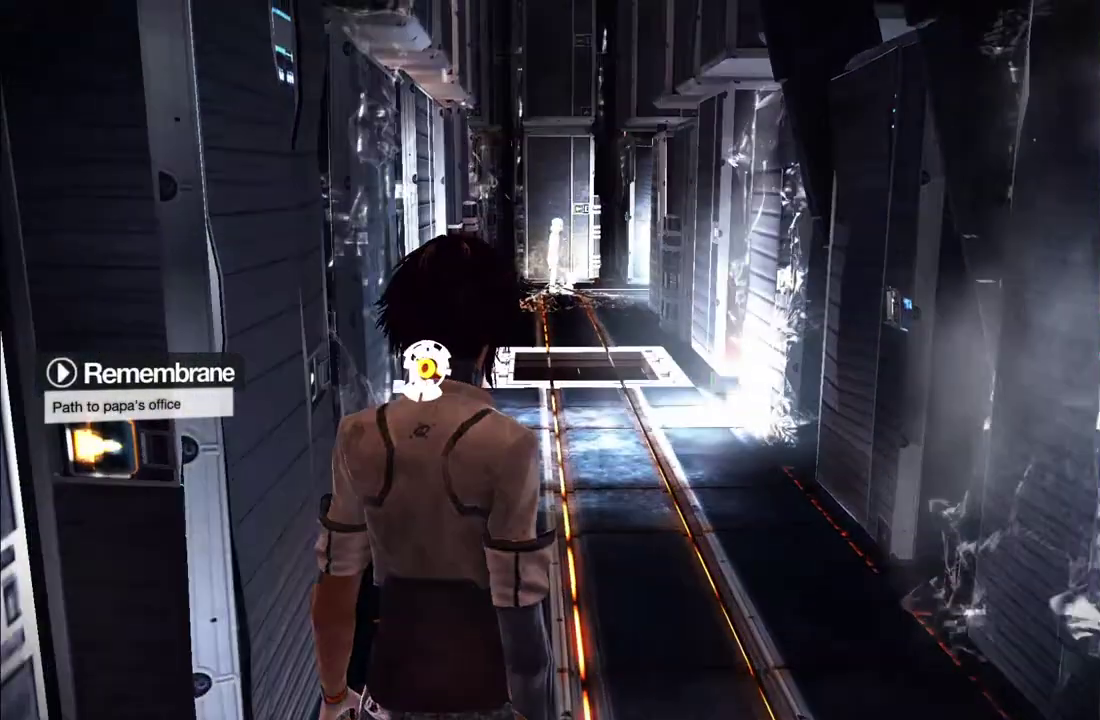
{"buttons": [], "left_stick": "up", "right_stick": "center", "events": []}
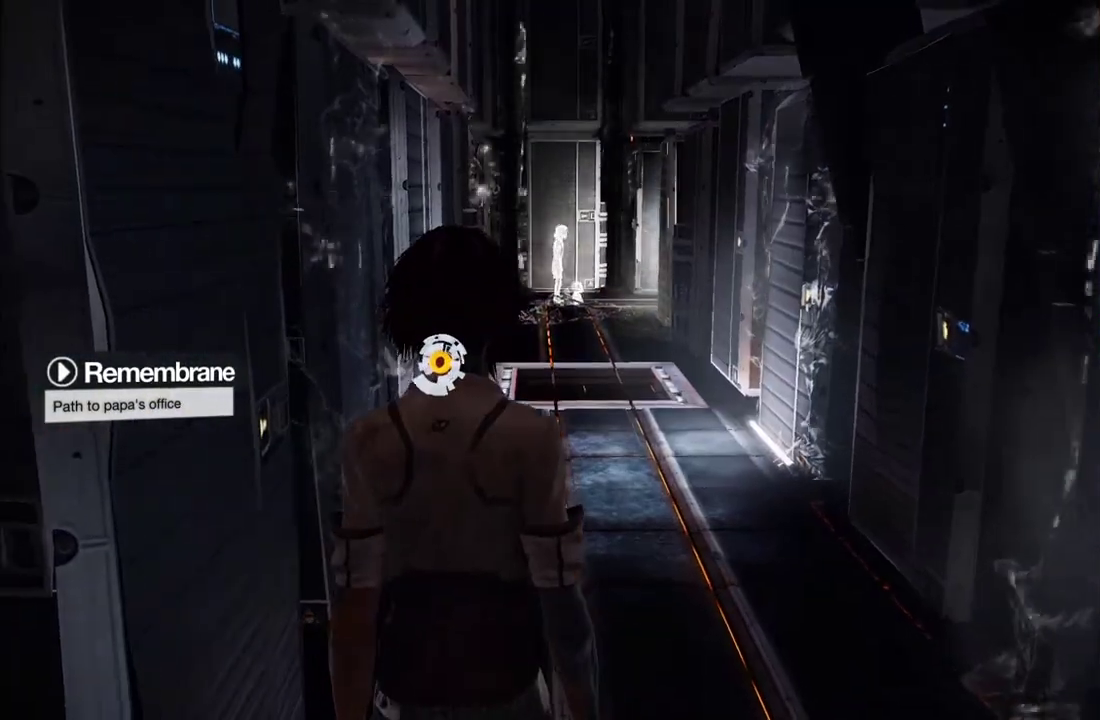
{"buttons": [], "left_stick": "up", "right_stick": "center", "events": [[250, "right_stick", "right"], [433, "right_stick", "center"]]}
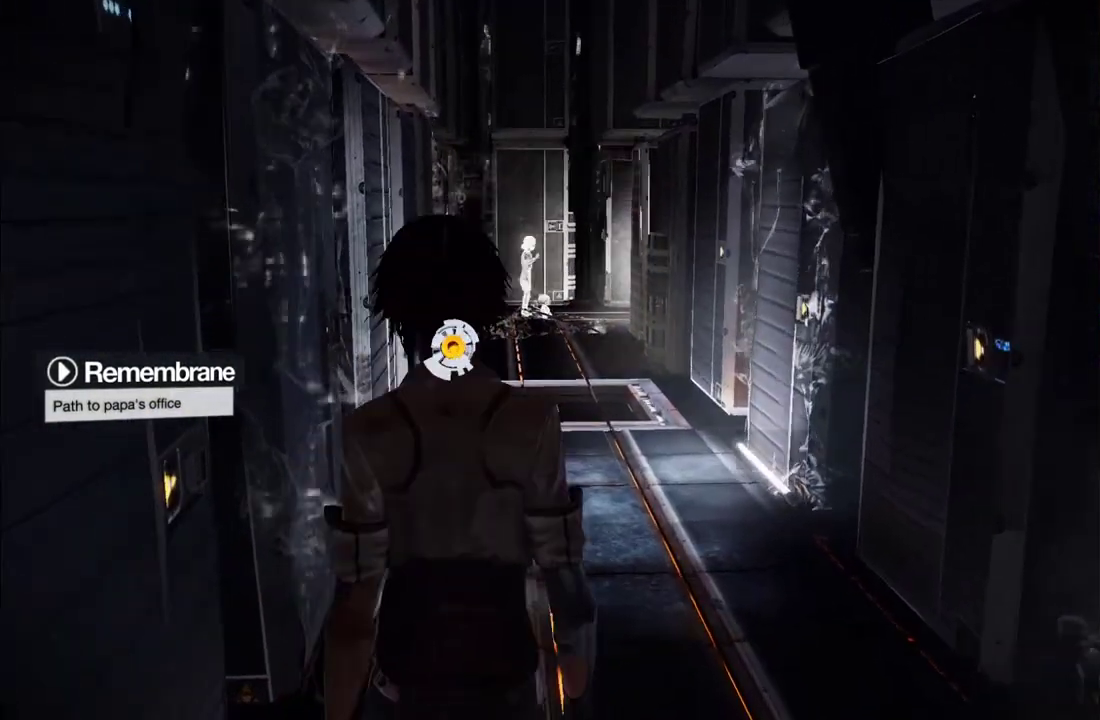
{"buttons": [], "left_stick": "up", "right_stick": "center", "events": [[67, "right_stick", "right"], [183, "right_stick", "center"]]}
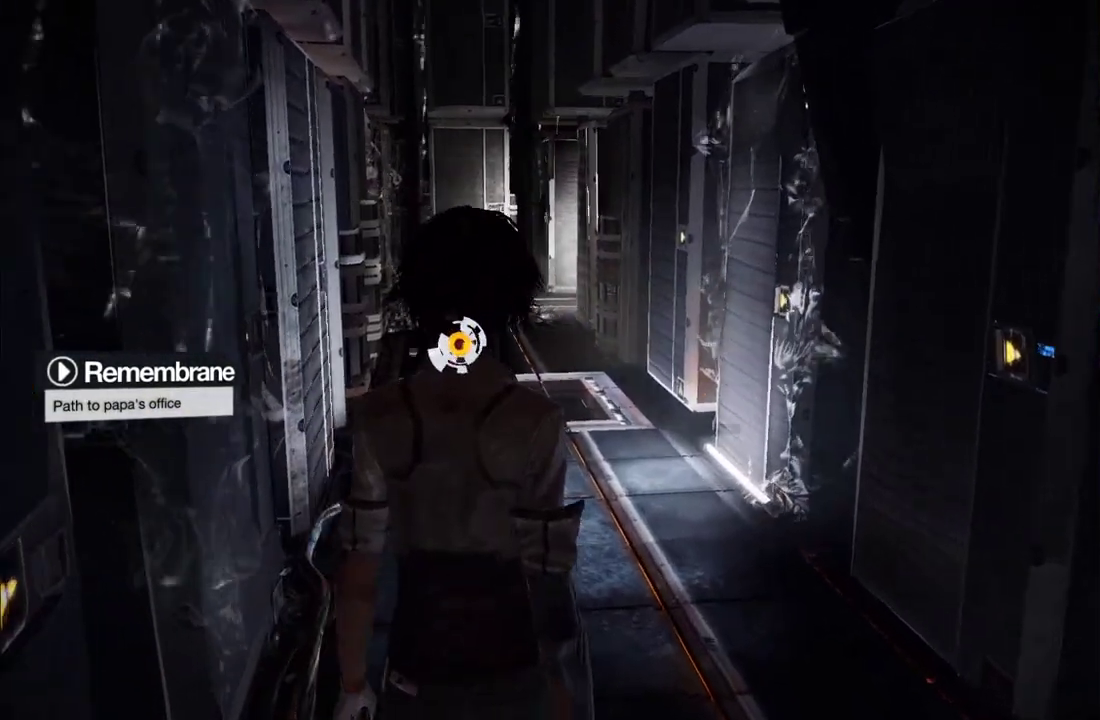
{"buttons": ["L1"], "left_stick": "up", "right_stick": "center", "events": [[217, "right_stick", "up"], [450, "L1", "down"], [467, "right_stick", "center"]]}
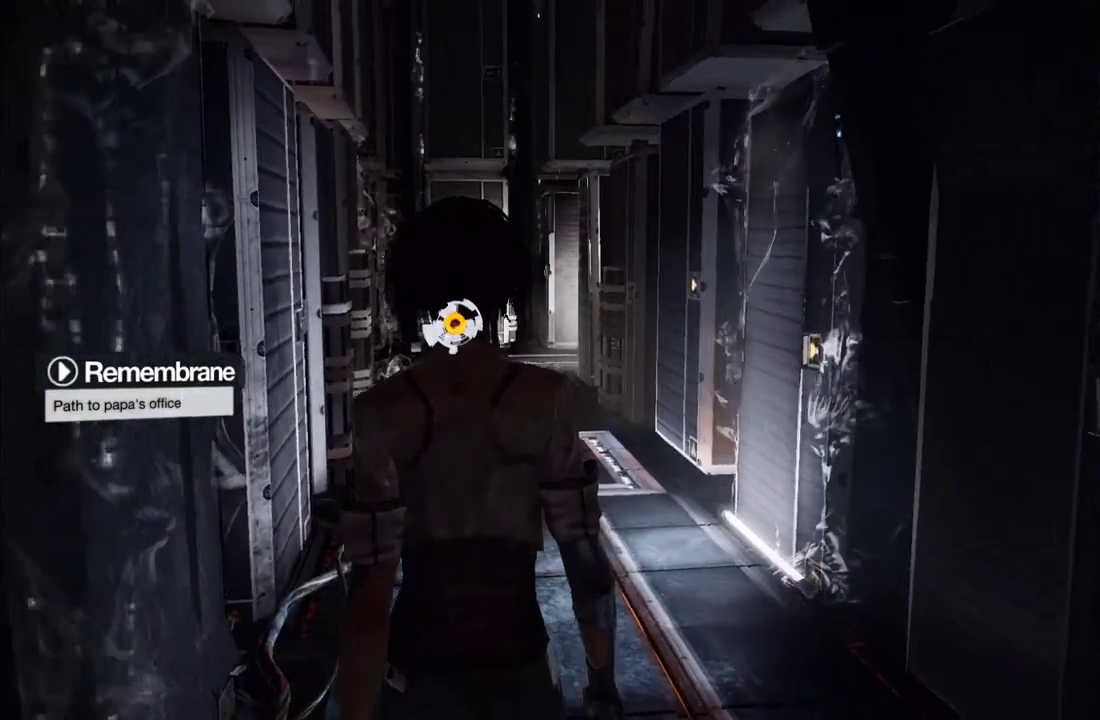
{"buttons": [], "left_stick": "up", "right_stick": "center", "events": [[150, "L1", "up"], [283, "right_stick", "up"], [467, "right_stick", "center"]]}
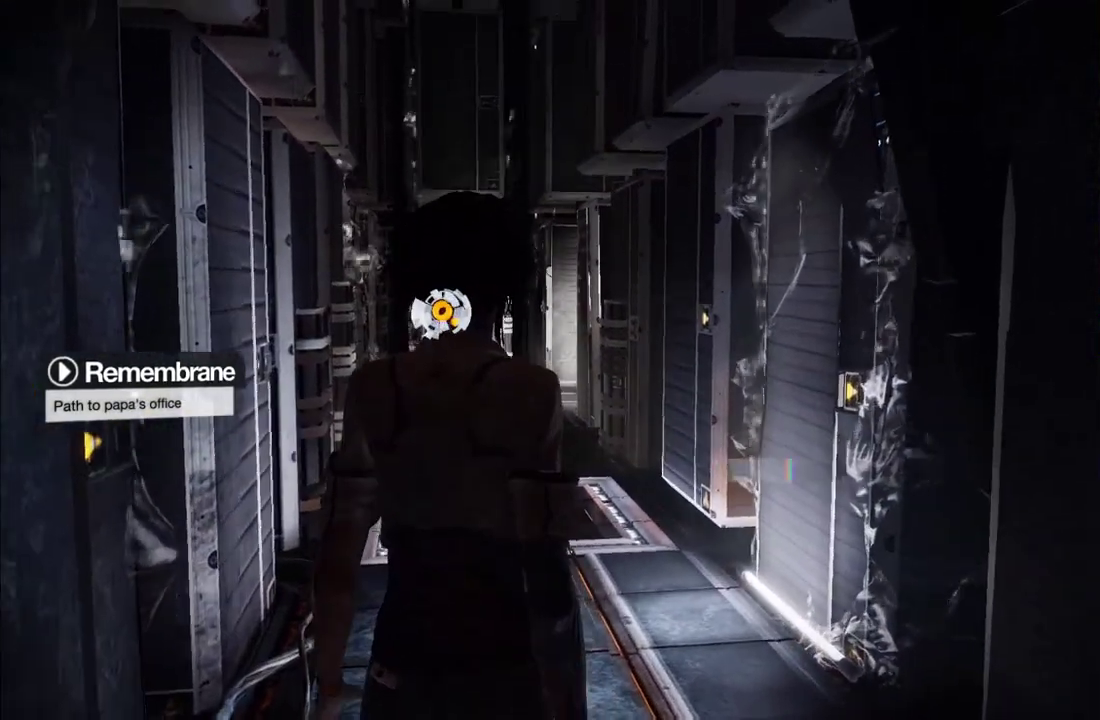
{"buttons": [], "left_stick": "up", "right_stick": "center", "events": [[367, "A", "down"], [467, "A", "up"]]}
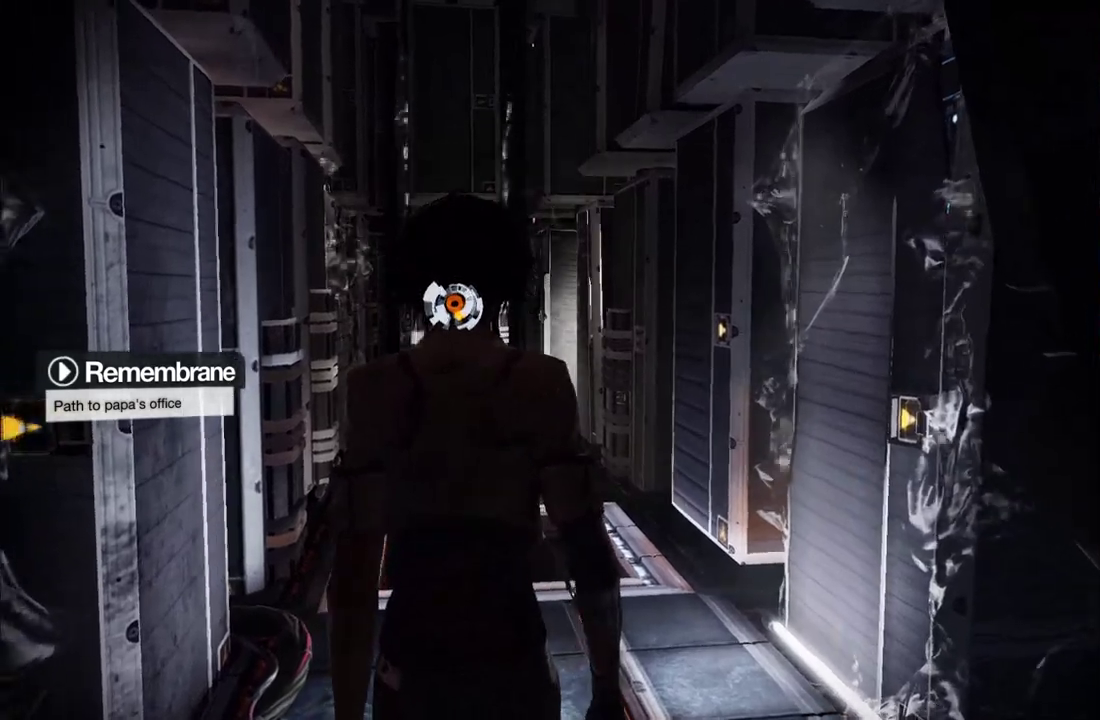
{"buttons": [], "left_stick": "up", "right_stick": "center", "events": [[50, "A", "down"], [150, "A", "up"], [233, "A", "down"], [317, "A", "up"]]}
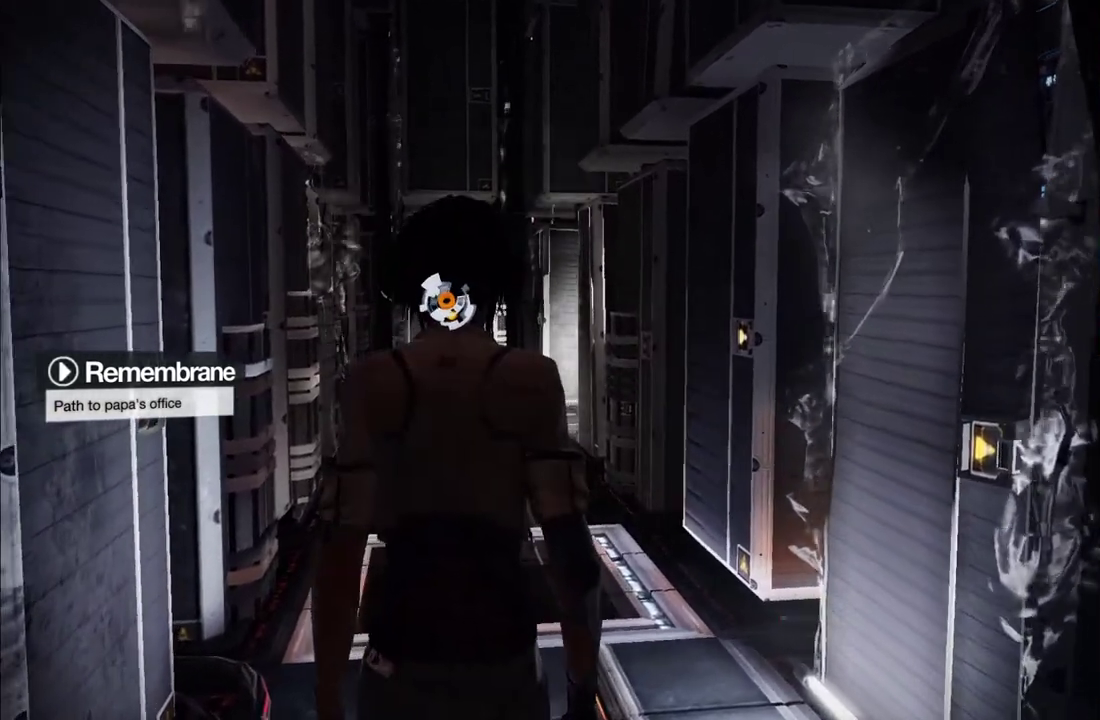
{"buttons": [], "left_stick": "up", "right_stick": "center", "events": [[83, "right_stick", "up-left"], [317, "R1", "down"], [383, "right_stick", "center"], [433, "R1", "up"]]}
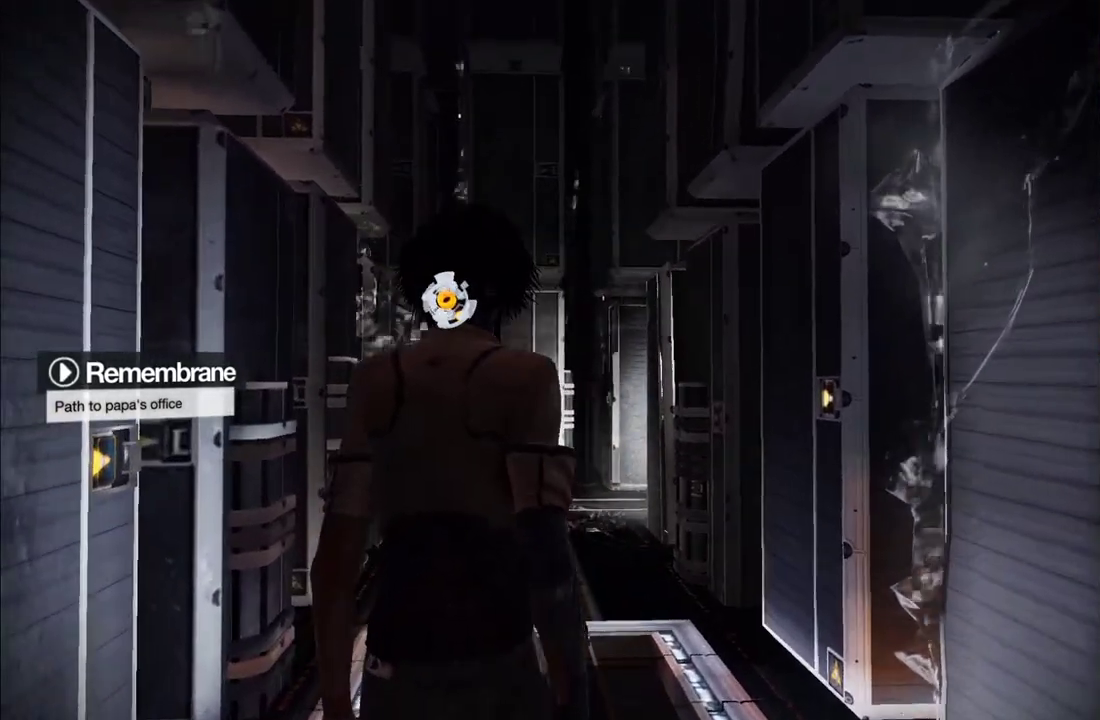
{"buttons": [], "left_stick": "up", "right_stick": "center", "events": [[183, "right_stick", "down"], [450, "right_stick", "center"]]}
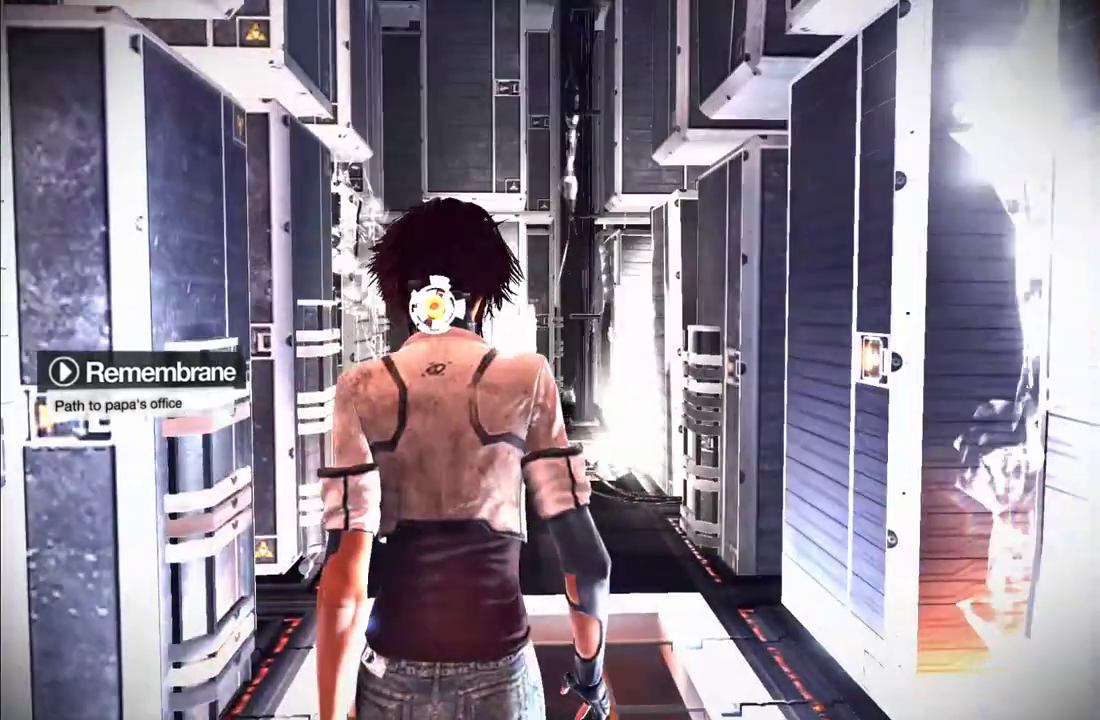
{"buttons": [], "left_stick": "up", "right_stick": "down", "events": [[17, "right_stick", "down"], [167, "right_stick", "down-right"], [233, "right_stick", "down"]]}
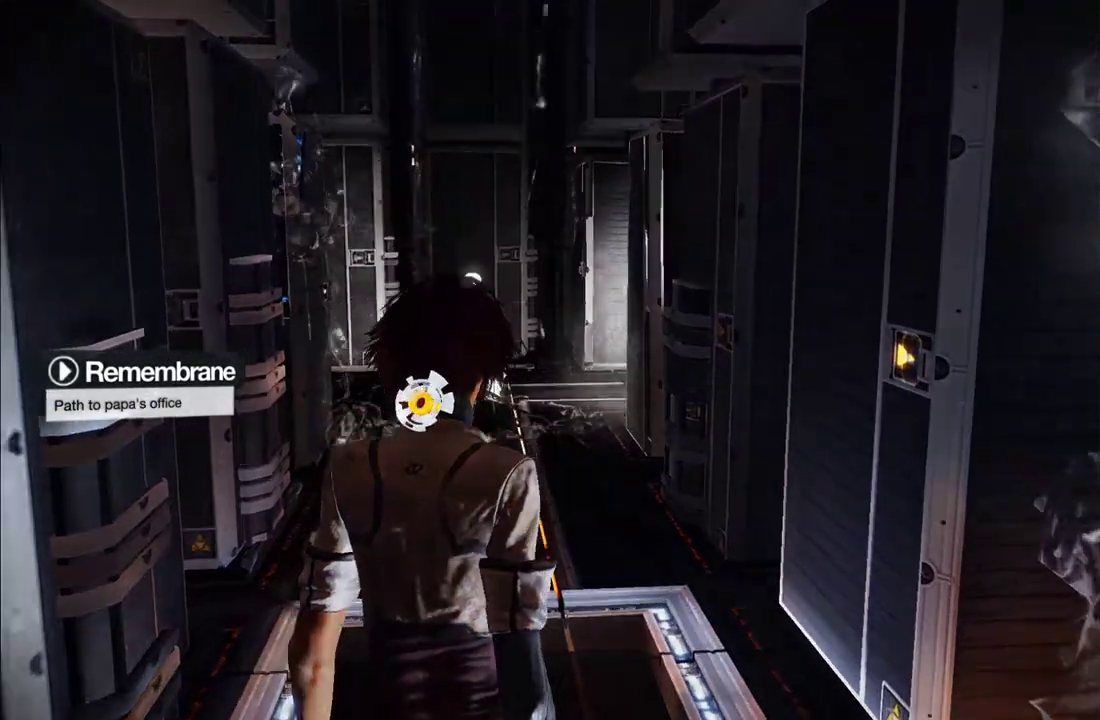
{"buttons": [], "left_stick": "up", "right_stick": "center", "events": [[250, "right_stick", "down-right"], [333, "right_stick", "down"], [383, "right_stick", "center"]]}
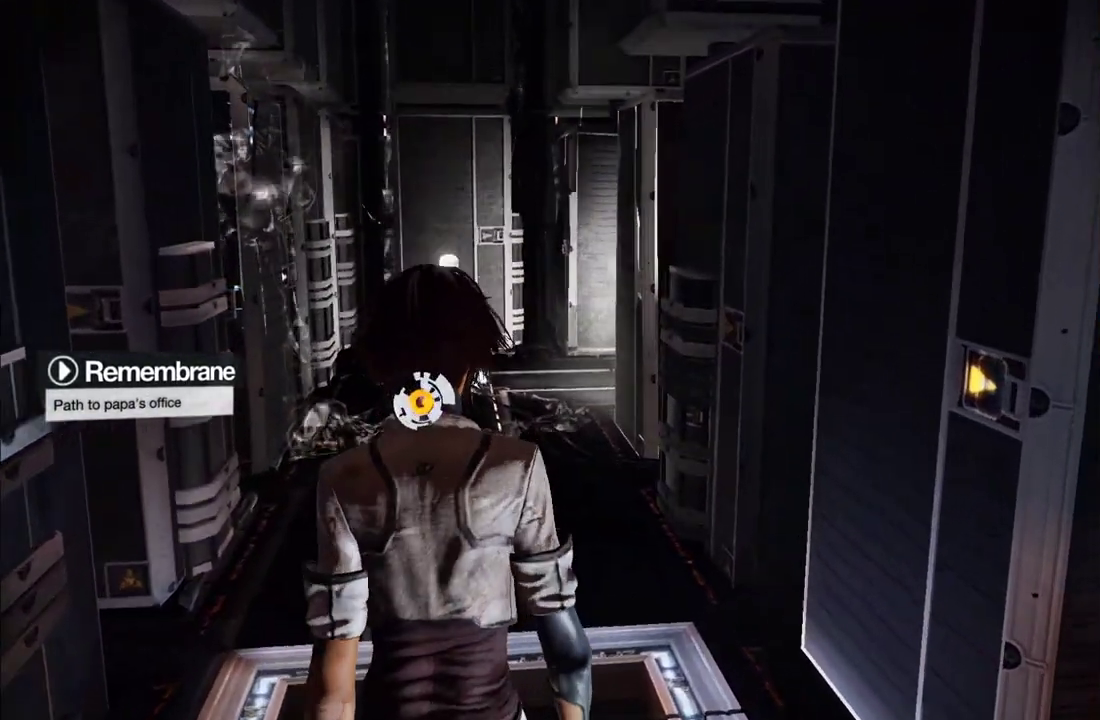
{"buttons": [], "left_stick": "up", "right_stick": "center", "events": []}
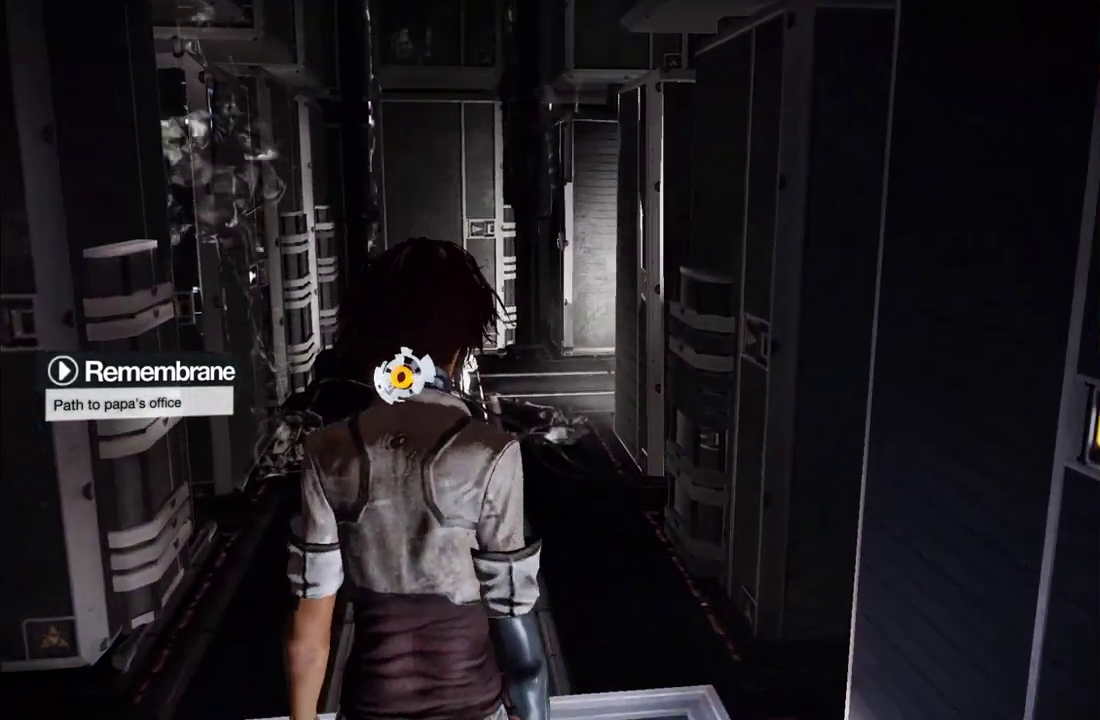
{"buttons": [], "left_stick": "up-left", "right_stick": "right"}
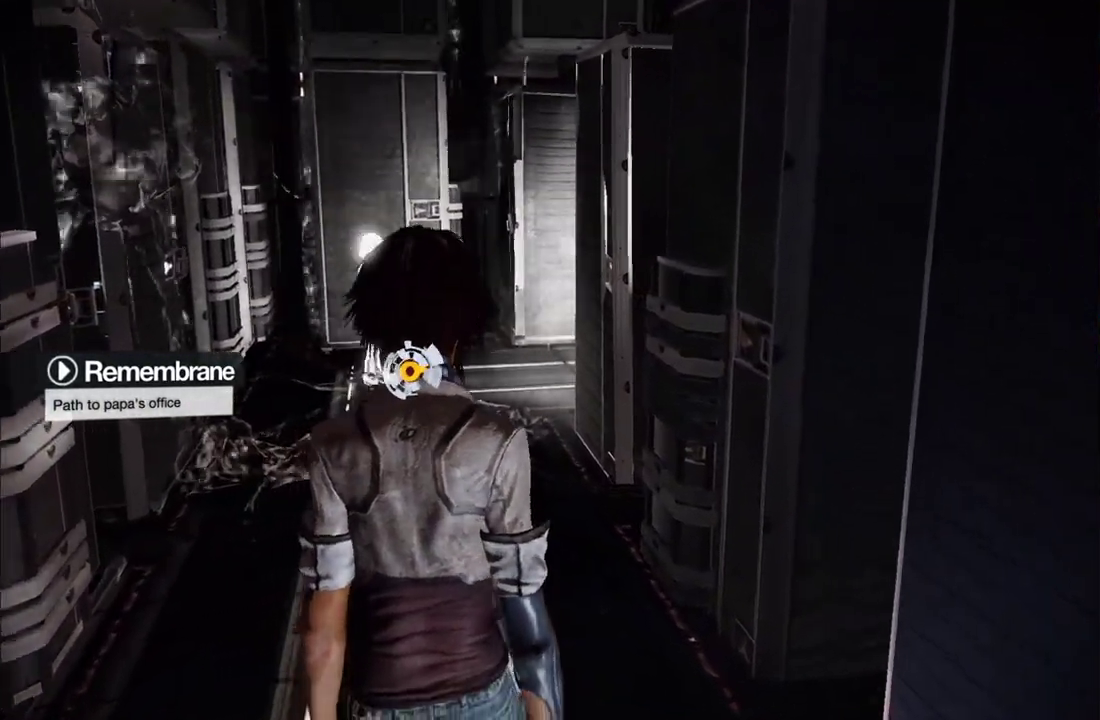
{"buttons": [], "left_stick": "up-left", "right_stick": "center"}
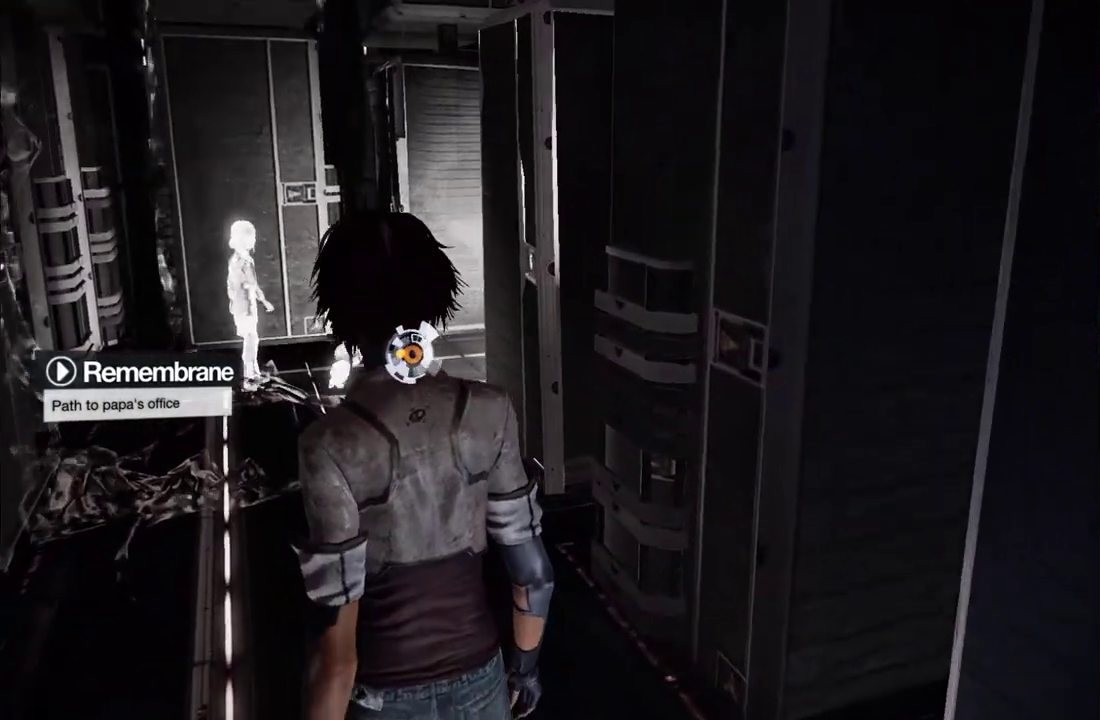
{"buttons": [], "left_stick": "up-left", "right_stick": "center", "events": [[233, "right_stick", "right"], [450, "right_stick", "center"]]}